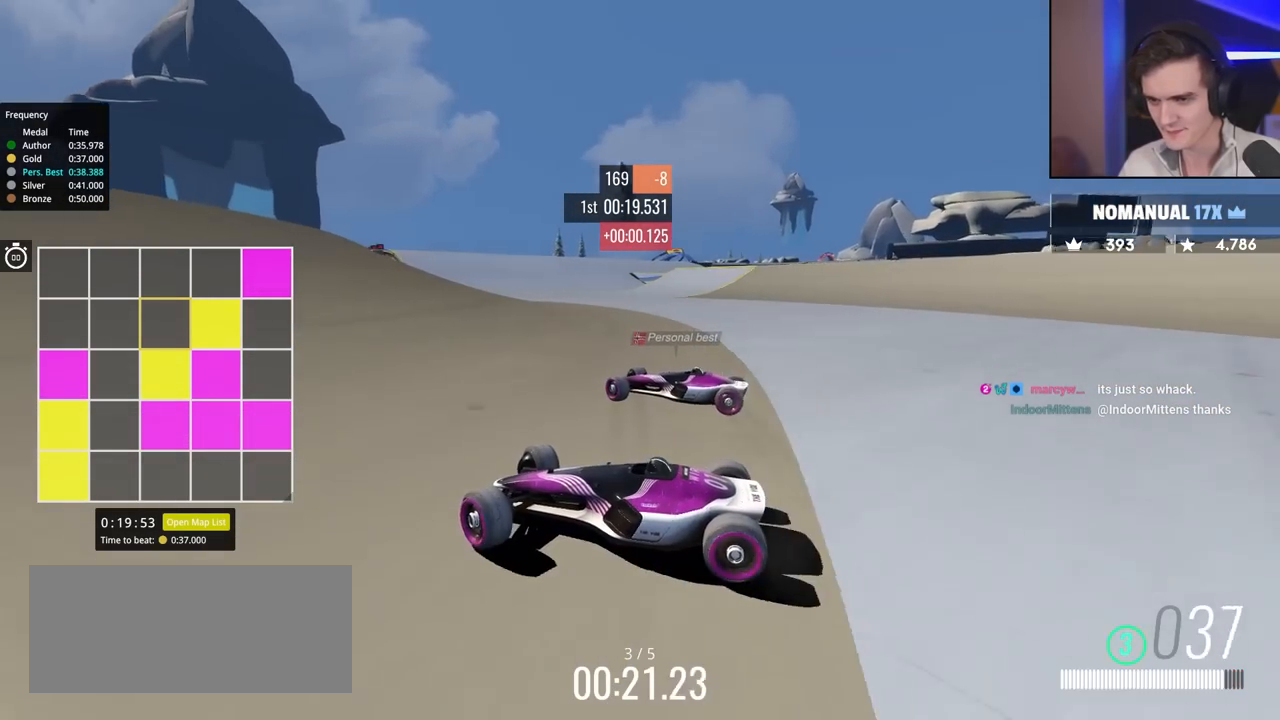
Gameplay with keyboard; each line is a JSON object with the keys held at the frame after it. "events" lists presses ("down") and releases ("up") of "brake", "down", "left", "right" and "up" between this image and that frame as [ms after this image, input, new state], when the widget could be followed in between. No other keys are recorded. Mouse input is not recorded. Key names are as the overlay labels them; some are game actions (e.g. jump) rather than physical keys.
{"keys": ["right", "up"], "events": []}
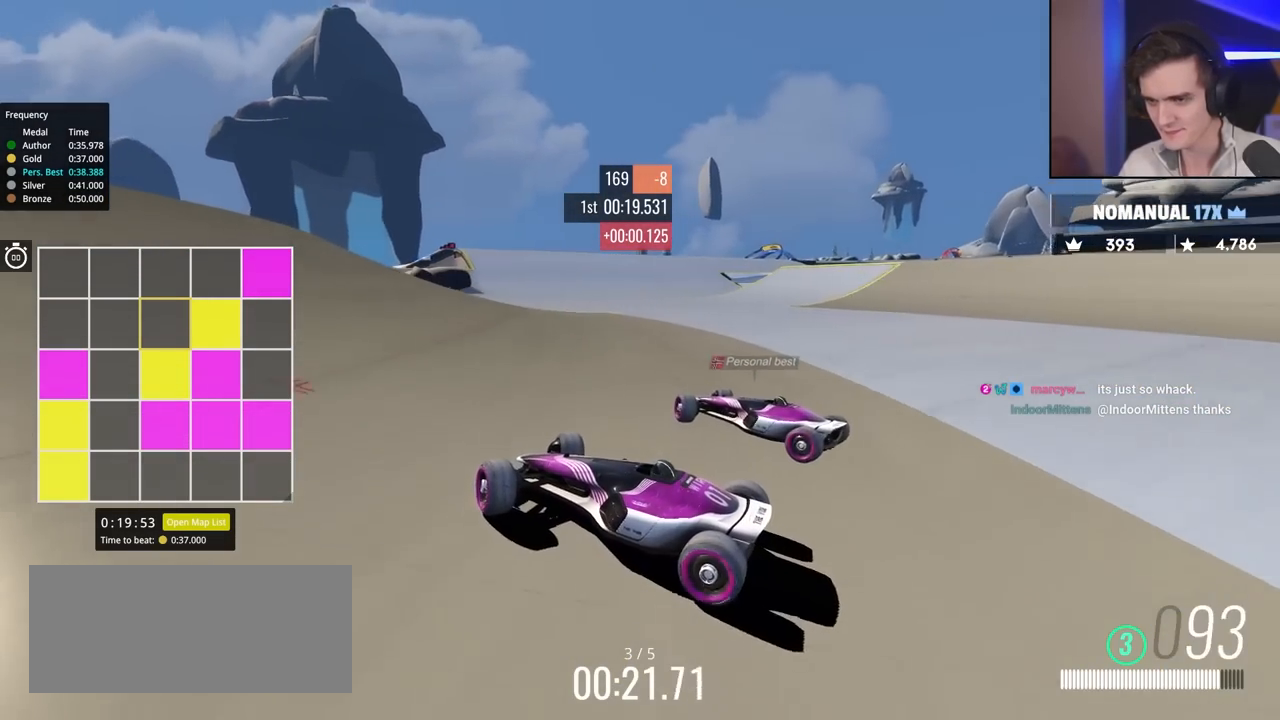
{"keys": ["right", "up"], "events": []}
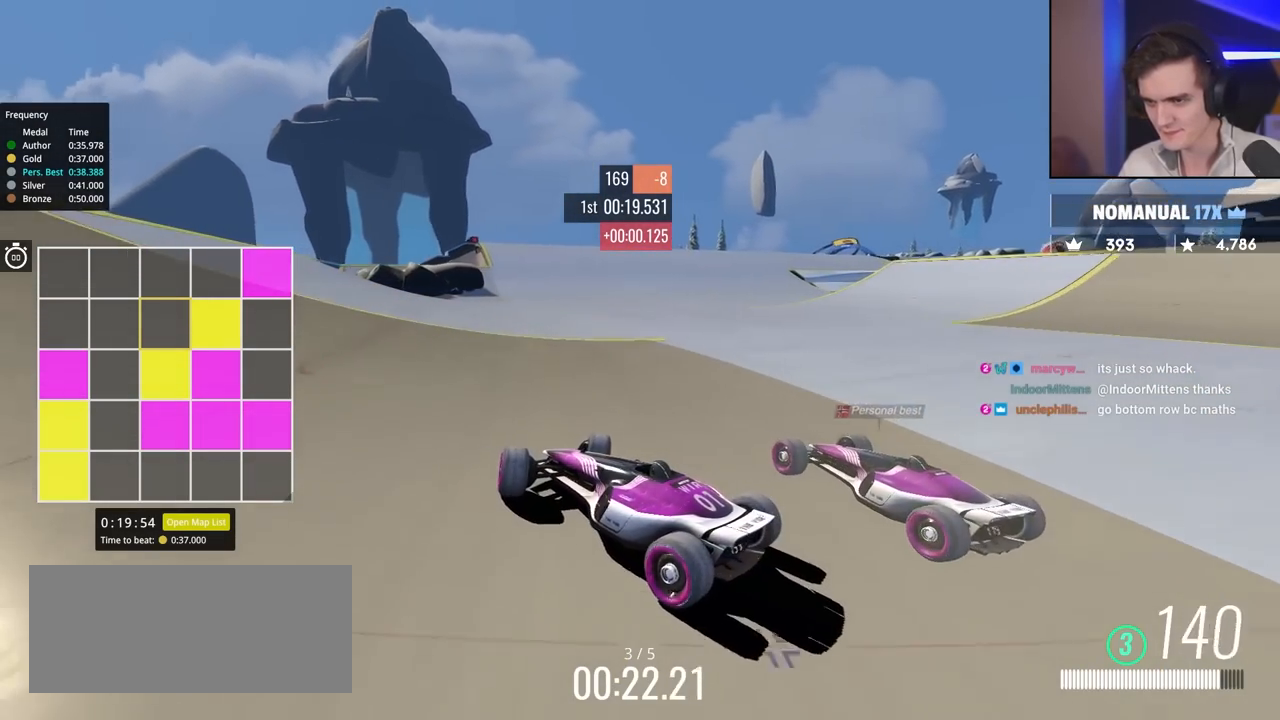
{"keys": ["right", "up"], "events": []}
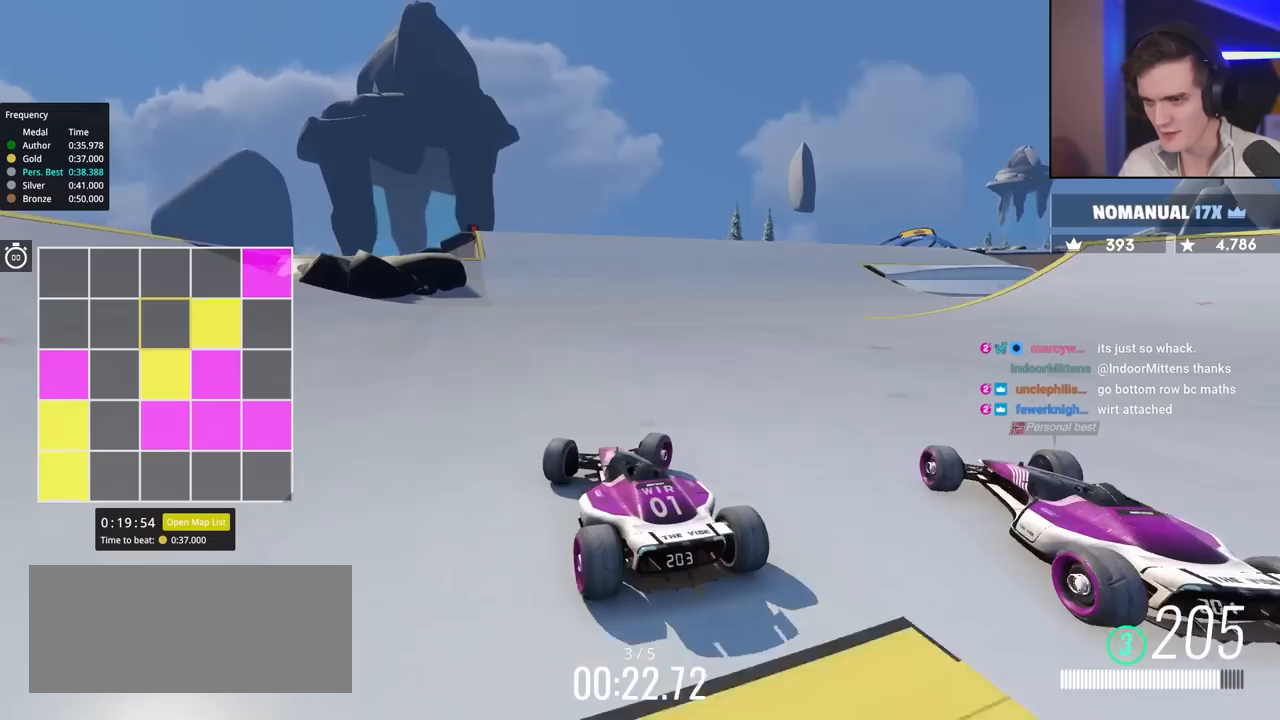
{"keys": ["left", "up"], "events": [[250, "right", "up"], [383, "left", "down"]]}
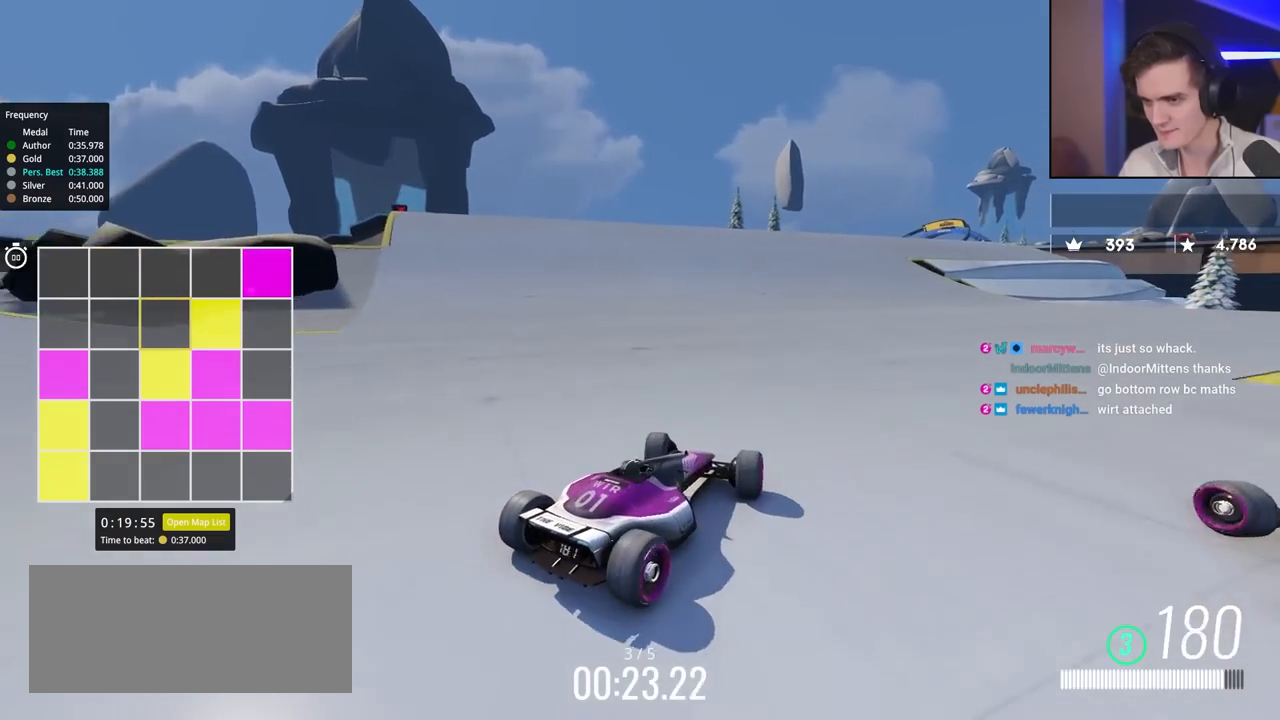
{"keys": ["left", "up"], "events": []}
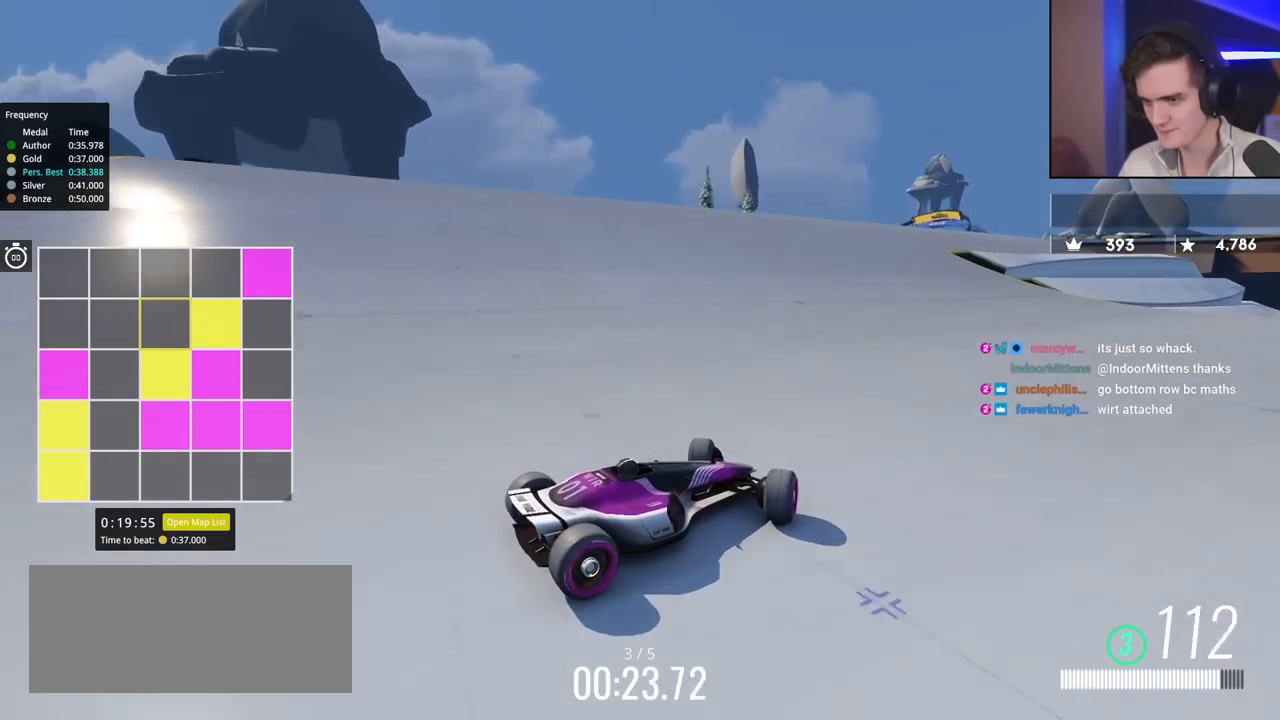
{"keys": ["brake", "left", "up"], "events": [[467, "brake", "down"]]}
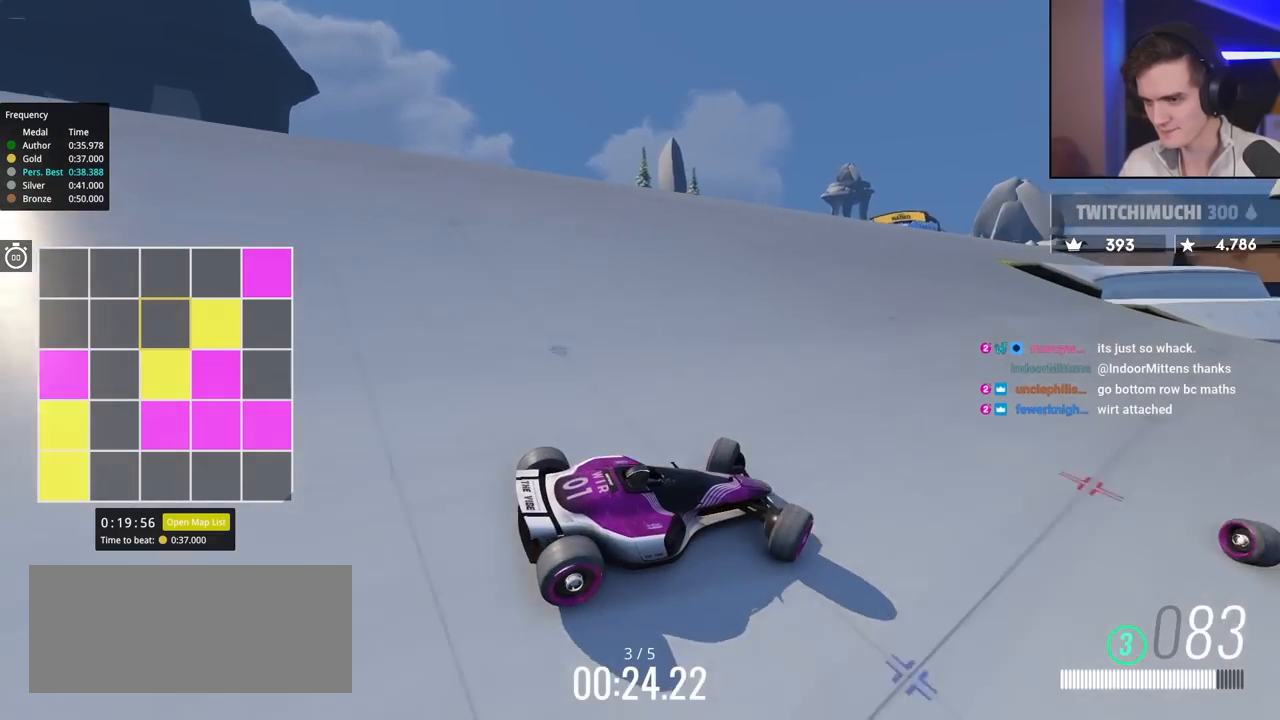
{"keys": ["left", "up"], "events": [[67, "brake", "up"]]}
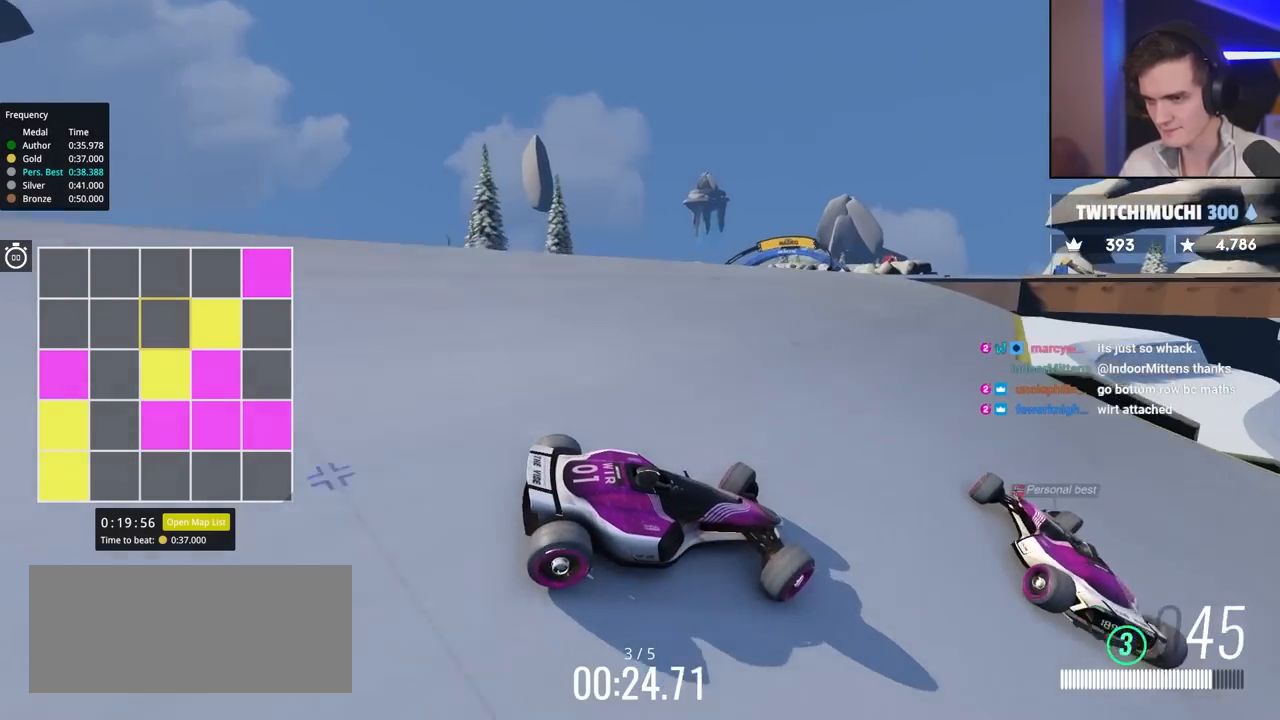
{"keys": ["left", "up"], "events": []}
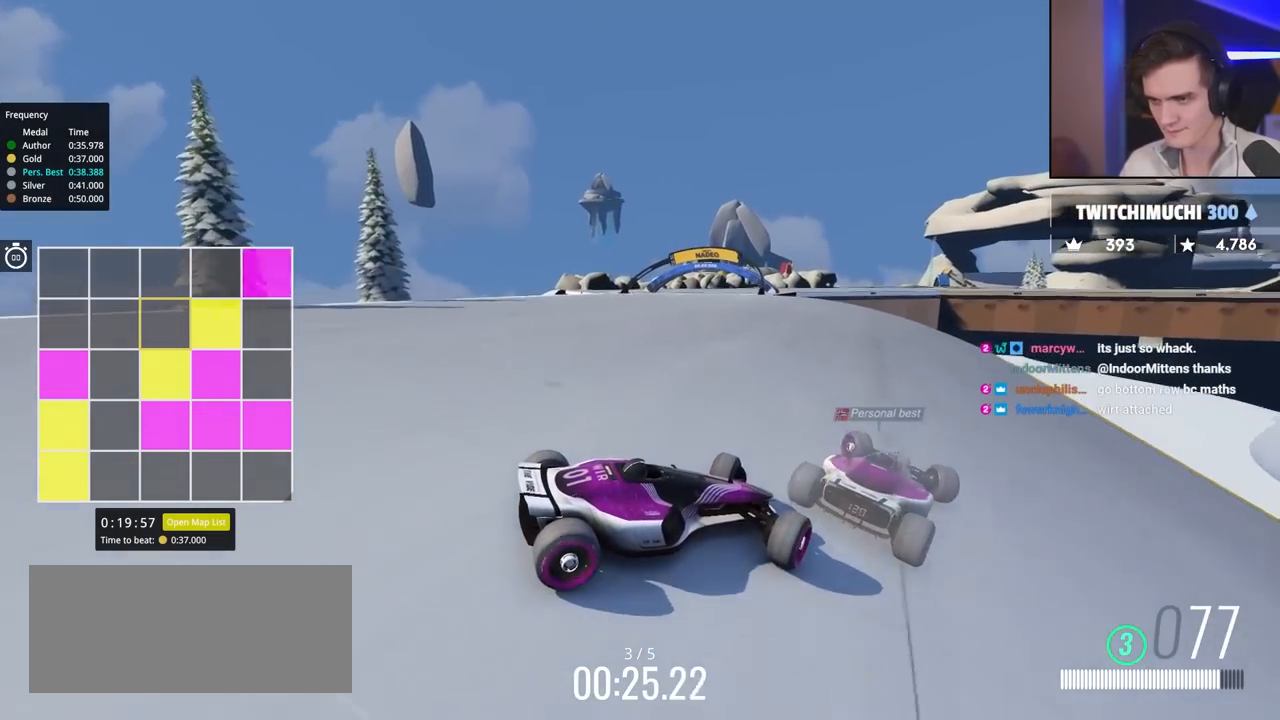
{"keys": ["left", "up"], "events": [[183, "up", "up"], [333, "up", "down"]]}
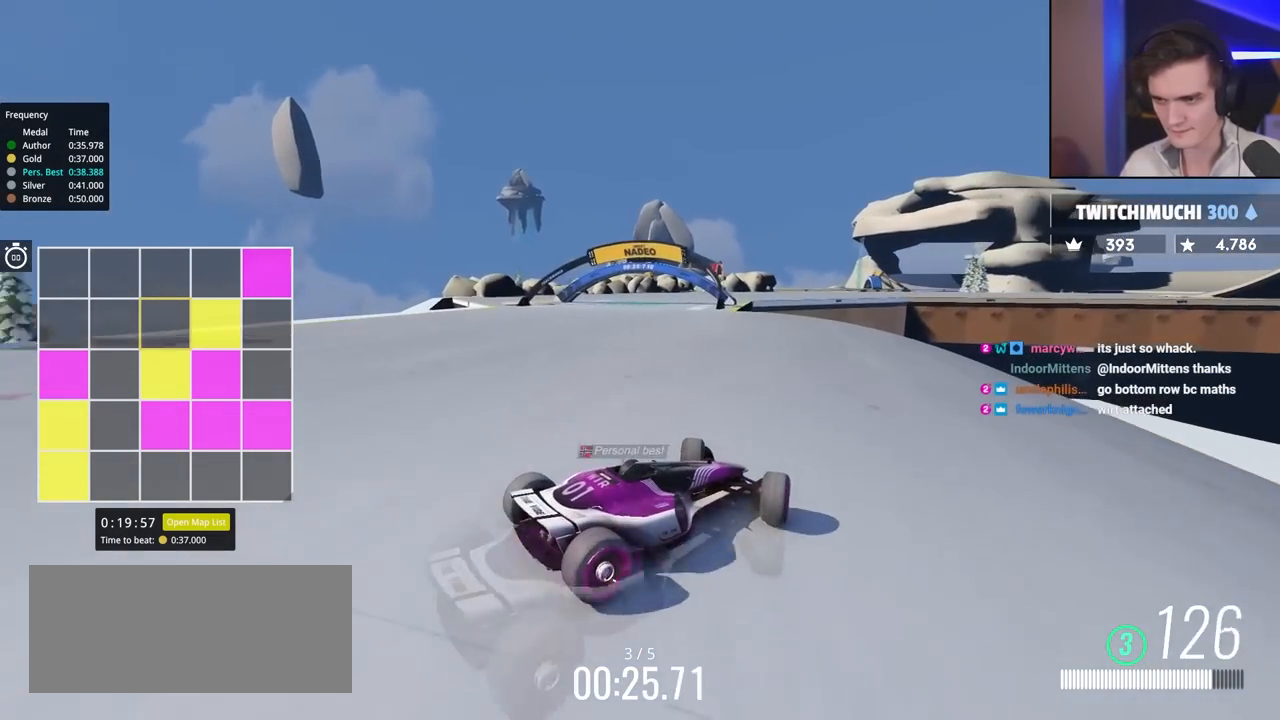
{"keys": ["right"], "events": [[283, "left", "up"], [317, "right", "down"], [467, "up", "up"]]}
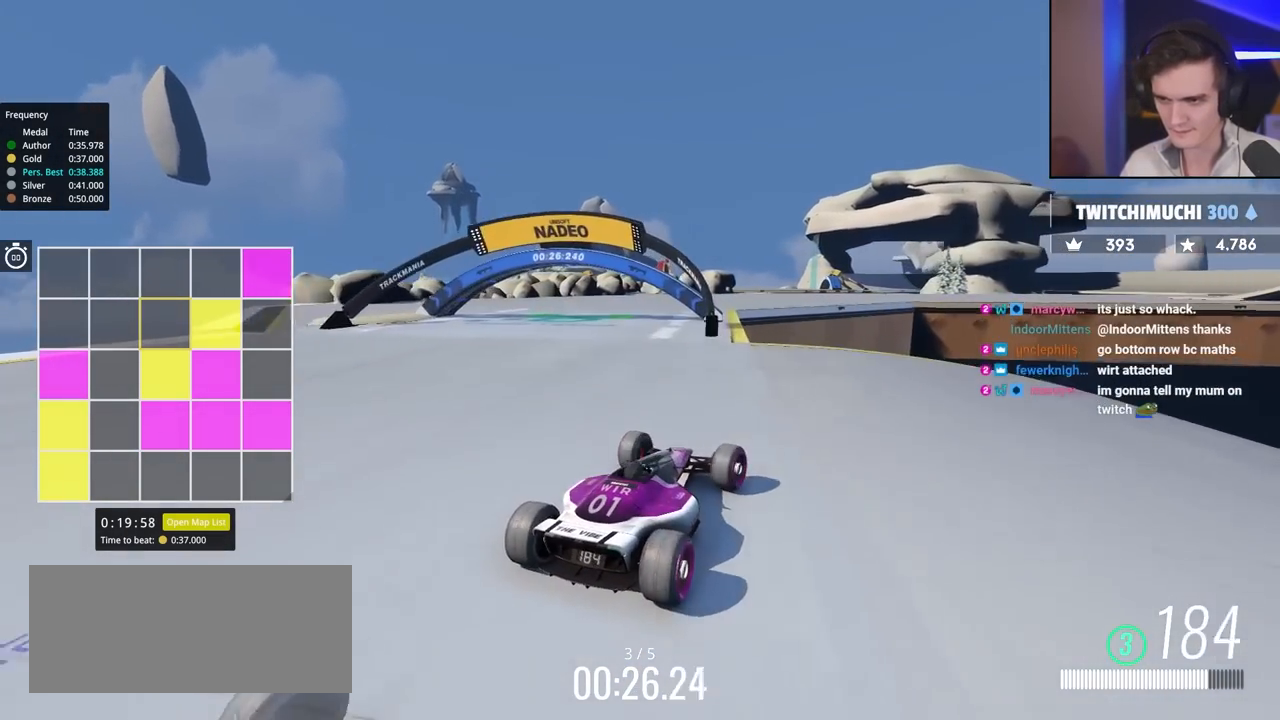
{"keys": ["right"], "events": [[17, "brake", "down"], [250, "brake", "up"]]}
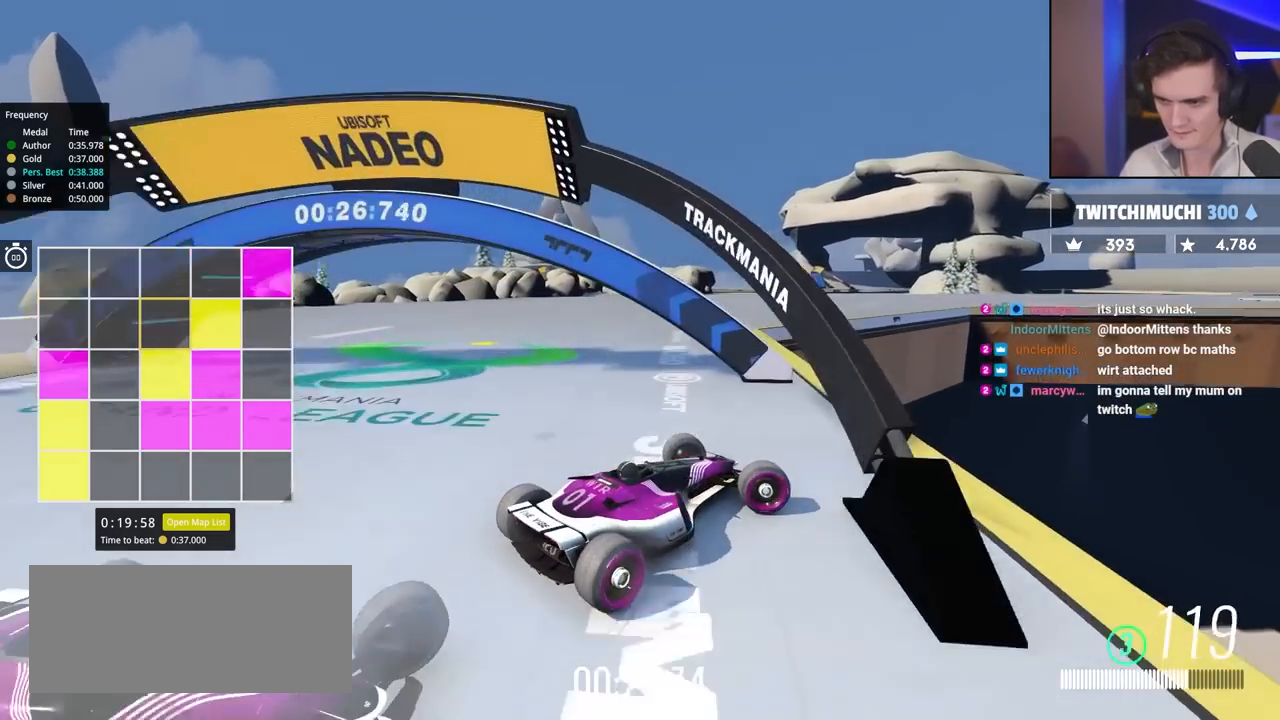
{"keys": ["left", "up"], "events": [[33, "right", "up"], [83, "left", "down"], [117, "up", "down"]]}
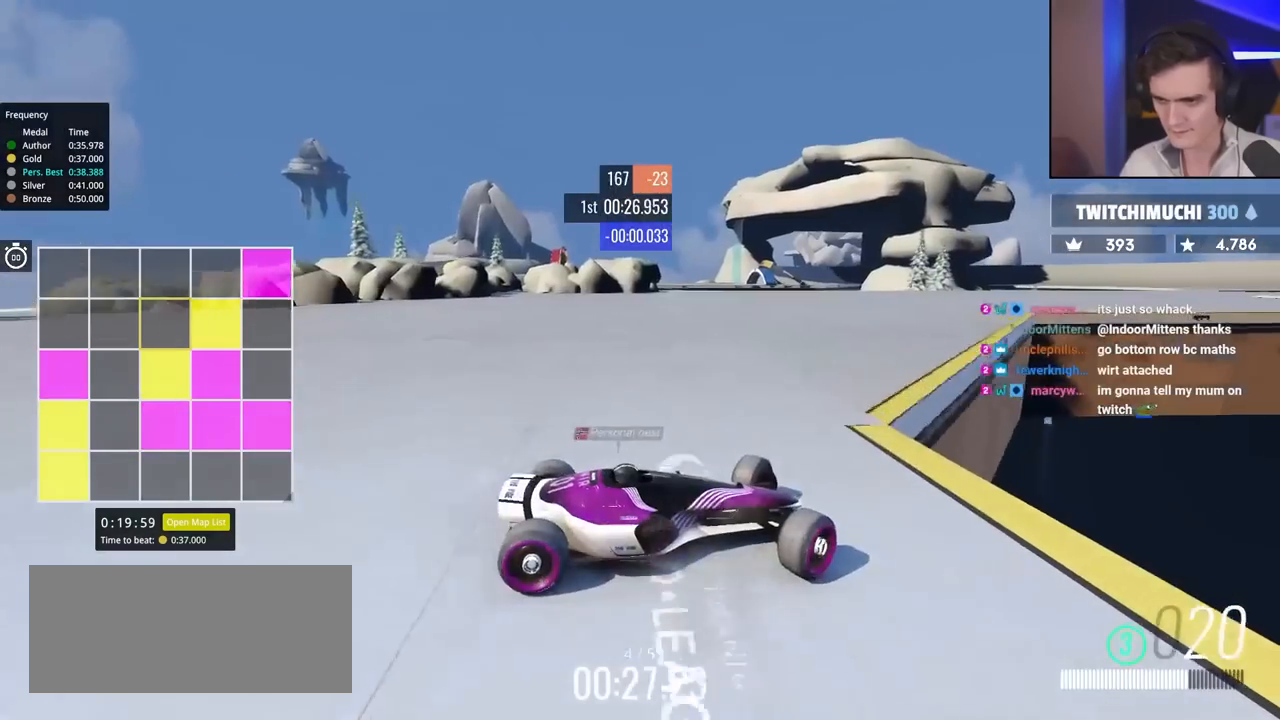
{"keys": ["left", "up"], "events": [[233, "up", "up"], [333, "up", "down"]]}
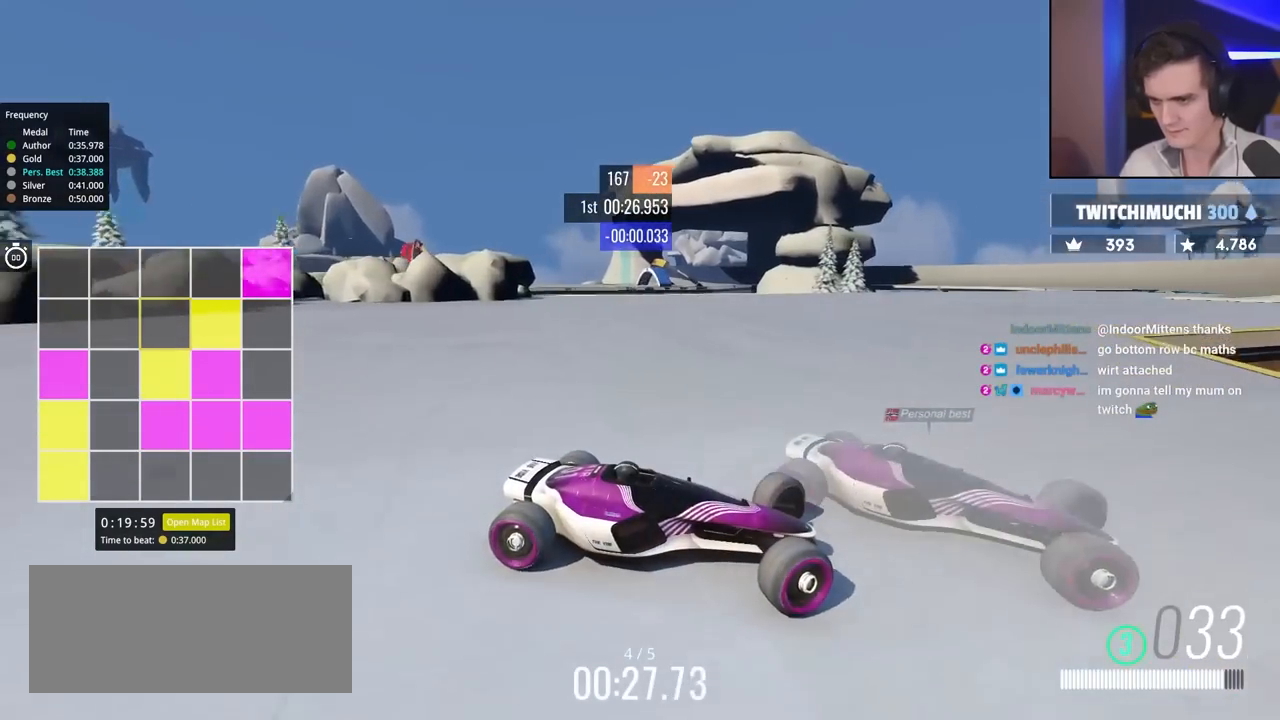
{"keys": ["left", "up"], "events": []}
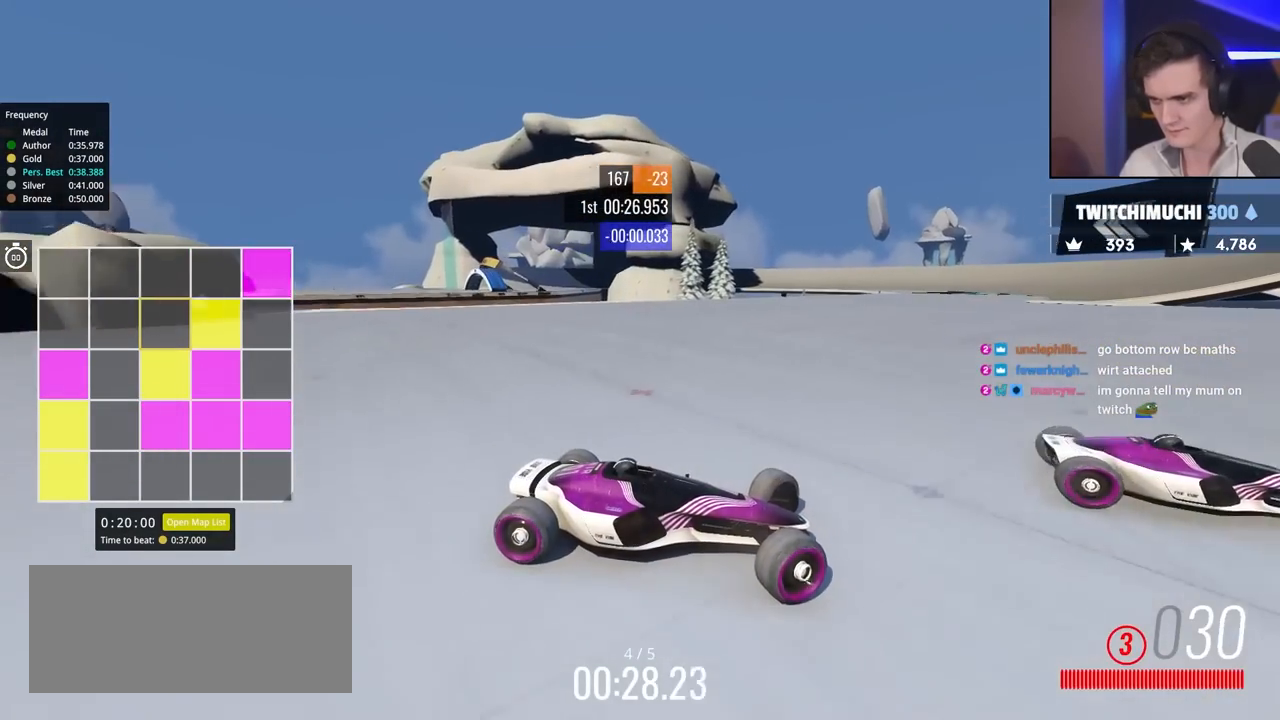
{"keys": ["left", "up"], "events": []}
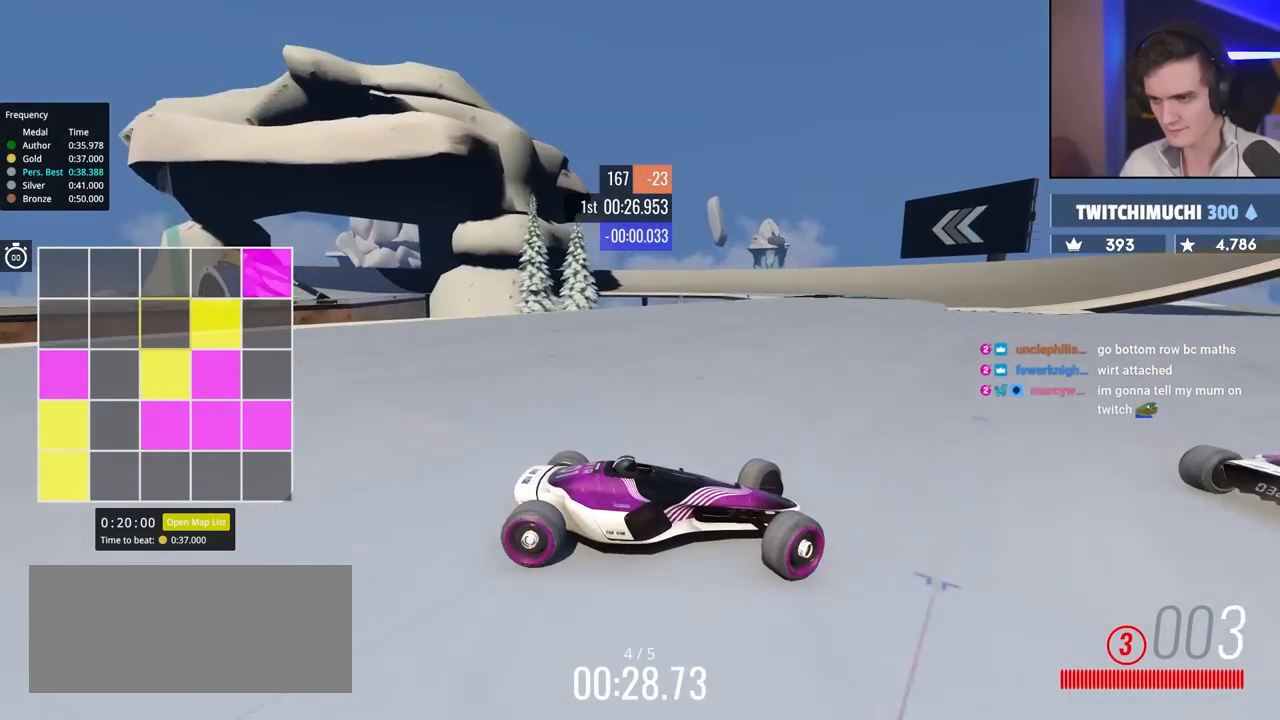
{"keys": ["left", "up"], "events": [[233, "up", "up"], [333, "up", "down"]]}
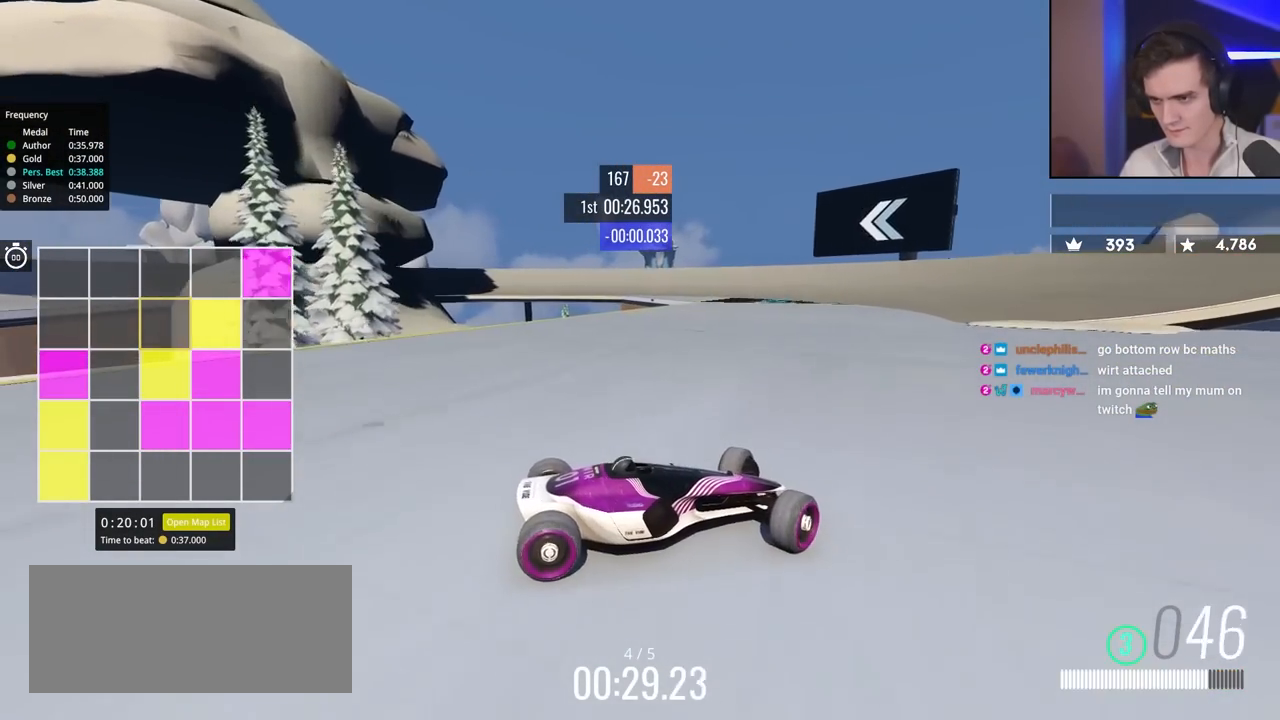
{"keys": ["left"], "events": [[117, "up", "up"], [200, "up", "down"], [300, "up", "up"]]}
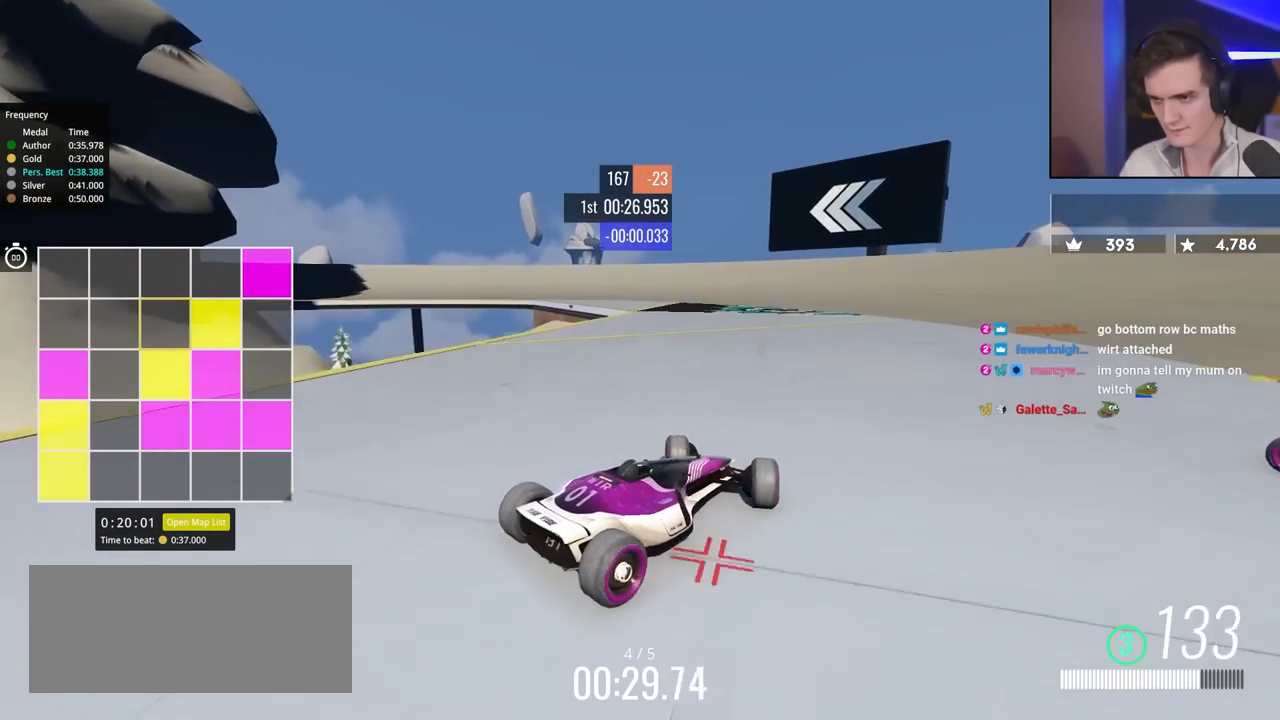
{"keys": ["left"], "events": []}
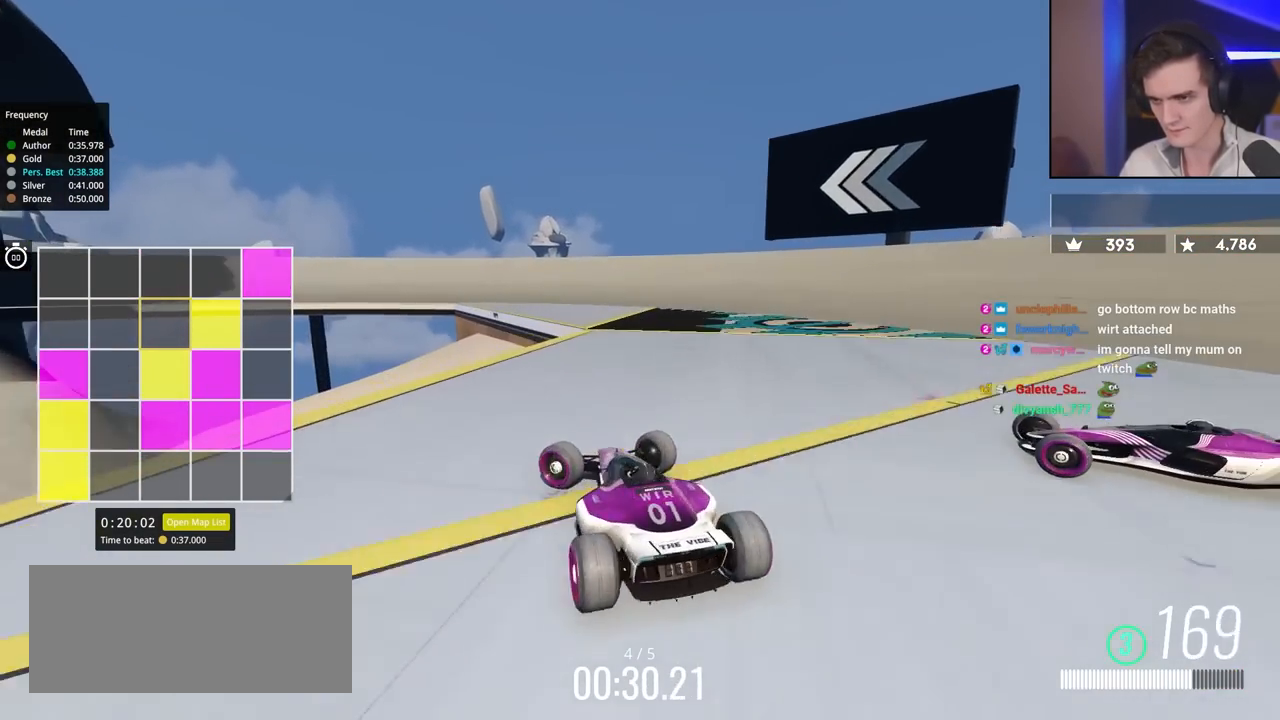
{"keys": ["right", "up"], "events": [[150, "brake", "down"], [200, "left", "up"], [250, "brake", "up"], [300, "right", "down"], [300, "up", "down"]]}
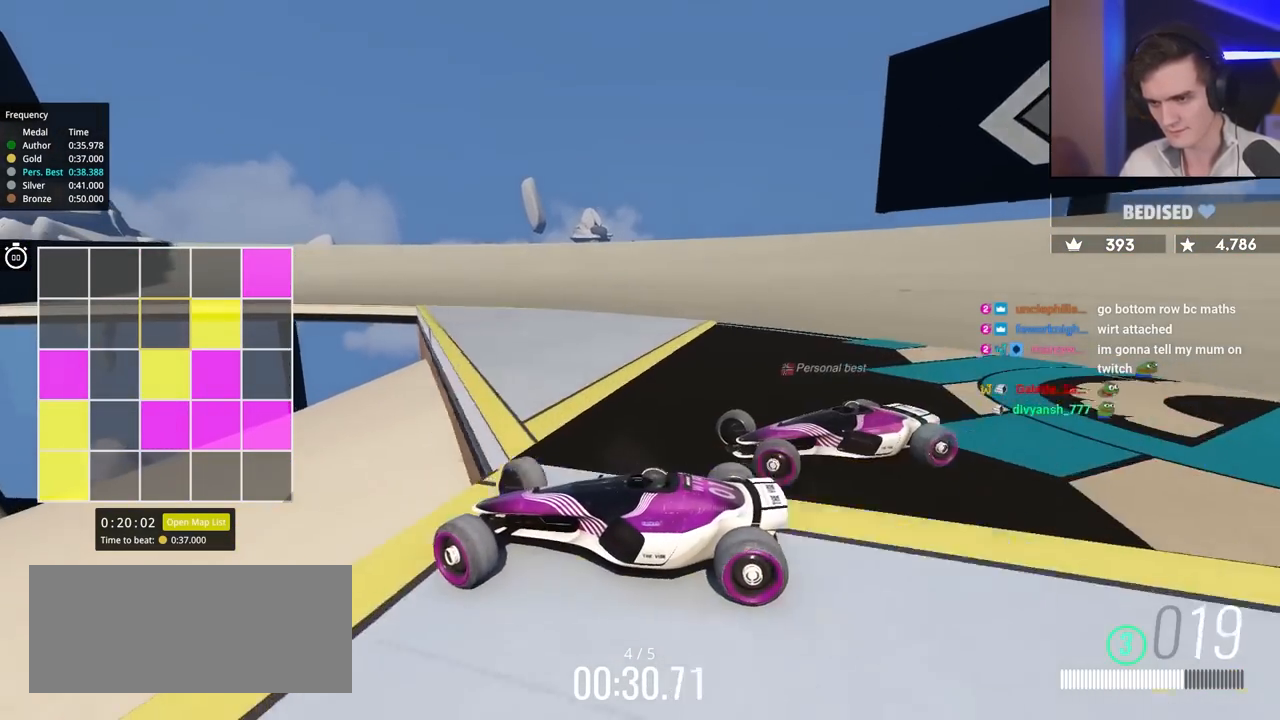
{"keys": ["right", "up"], "events": [[217, "up", "up"], [267, "up", "down"]]}
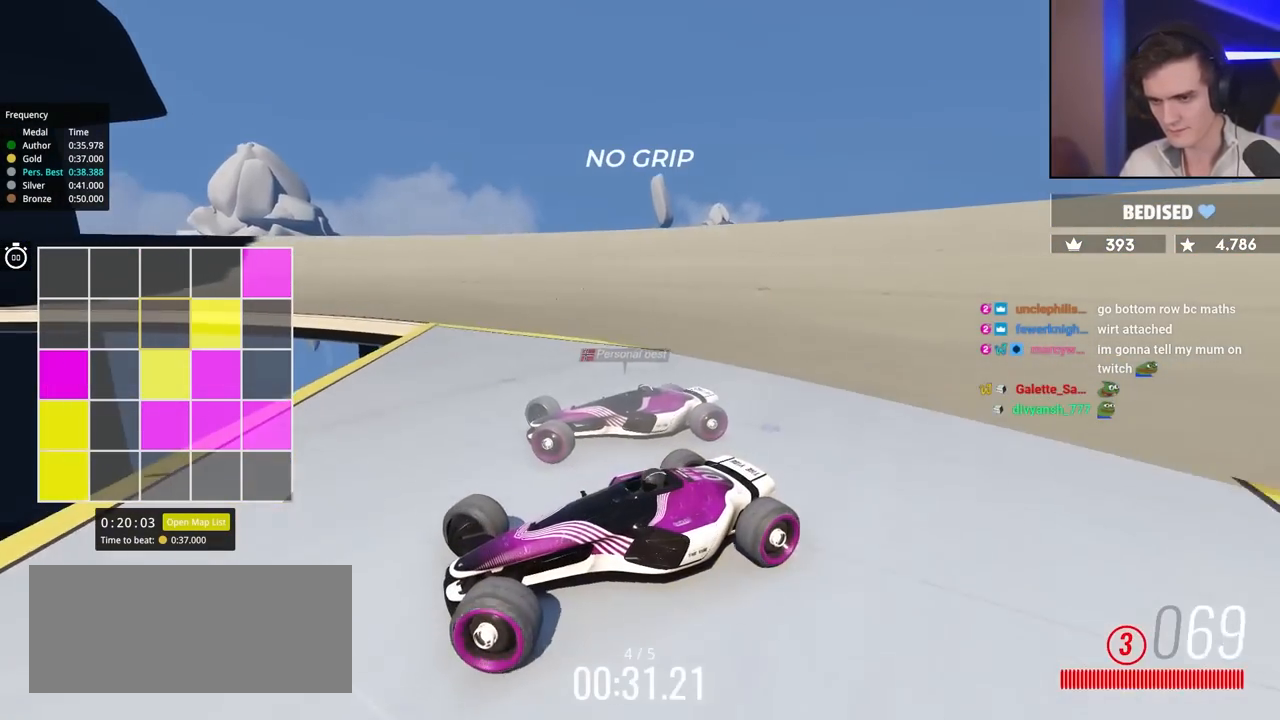
{"keys": ["right", "up"], "events": []}
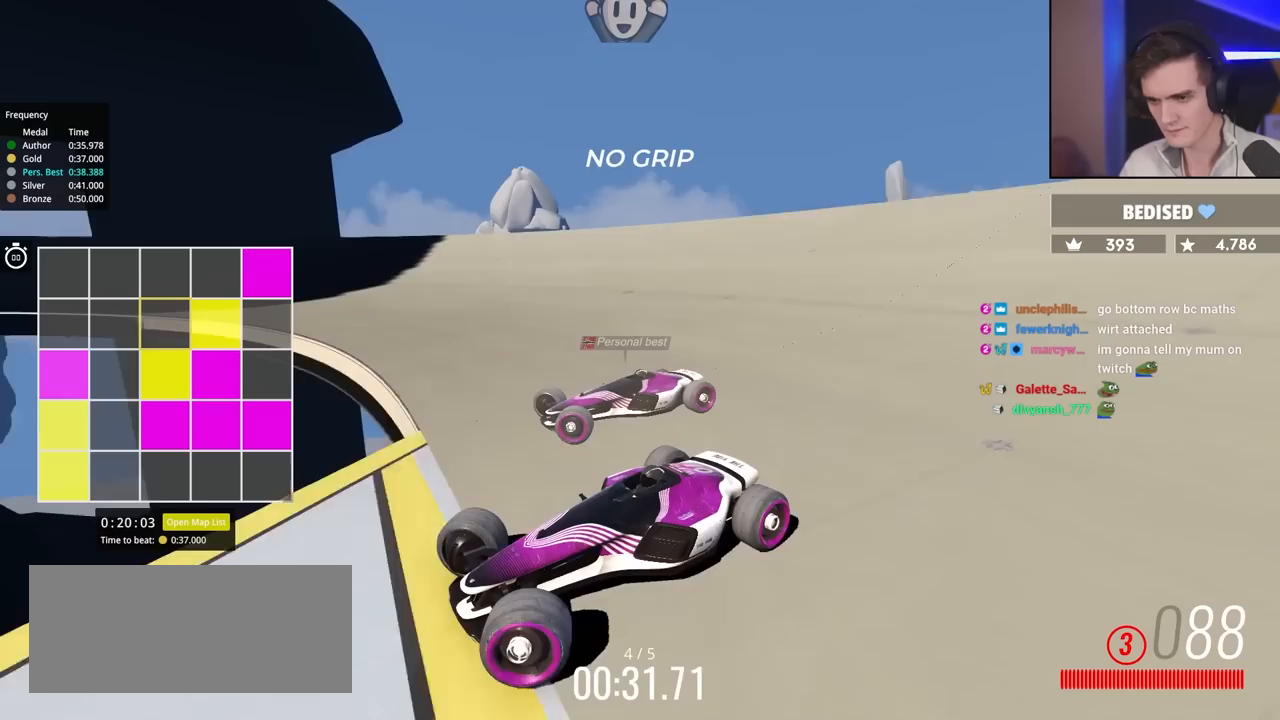
{"keys": ["right", "up"], "events": []}
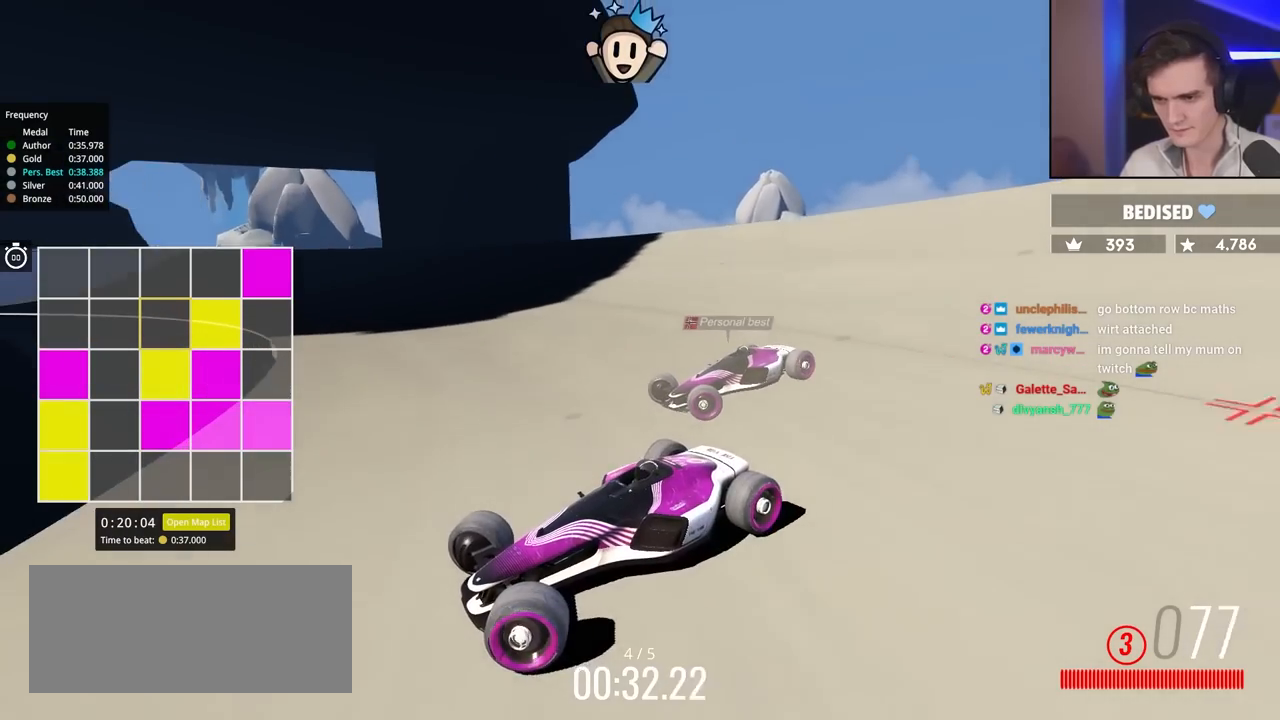
{"keys": ["right", "up"], "events": [[83, "brake", "down"], [133, "brake", "up"]]}
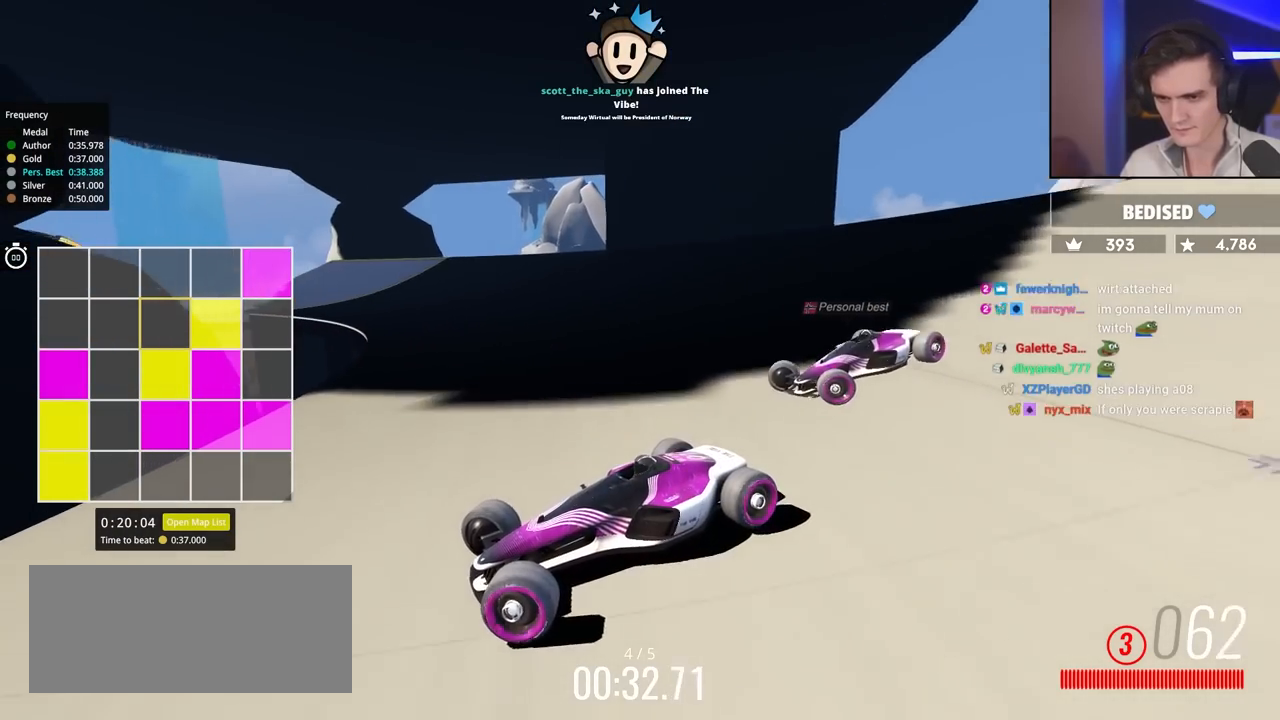
{"keys": ["right", "up"], "events": [[383, "up", "up"], [467, "up", "down"]]}
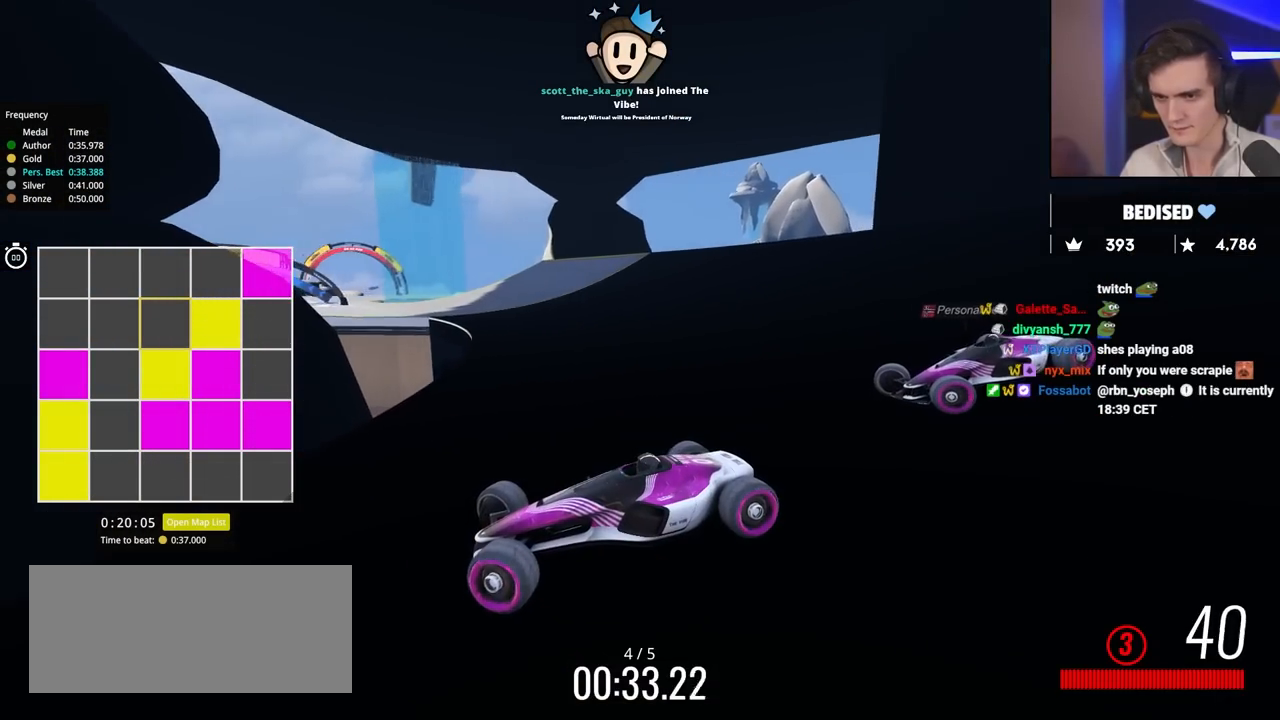
{"keys": ["right", "up"], "events": [[300, "up", "up"], [350, "brake", "down"], [350, "up", "down"], [433, "brake", "up"]]}
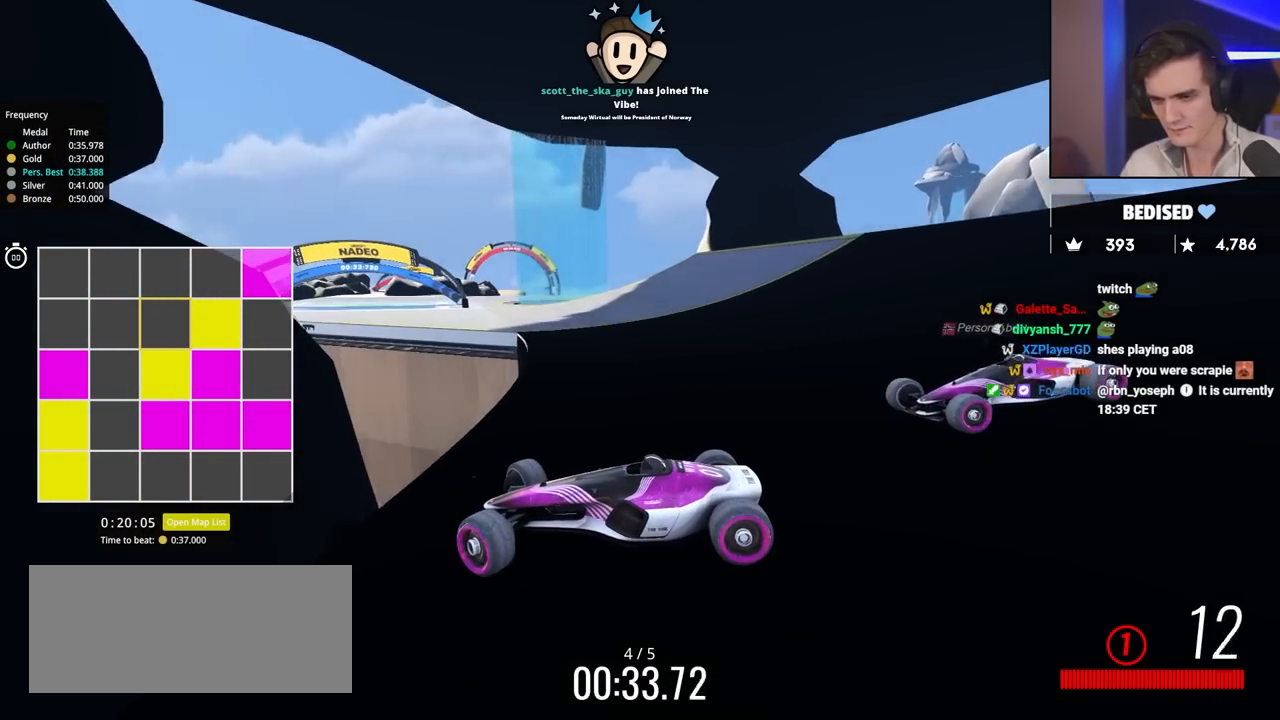
{"keys": ["right", "up"], "events": [[267, "brake", "down"], [367, "brake", "up"]]}
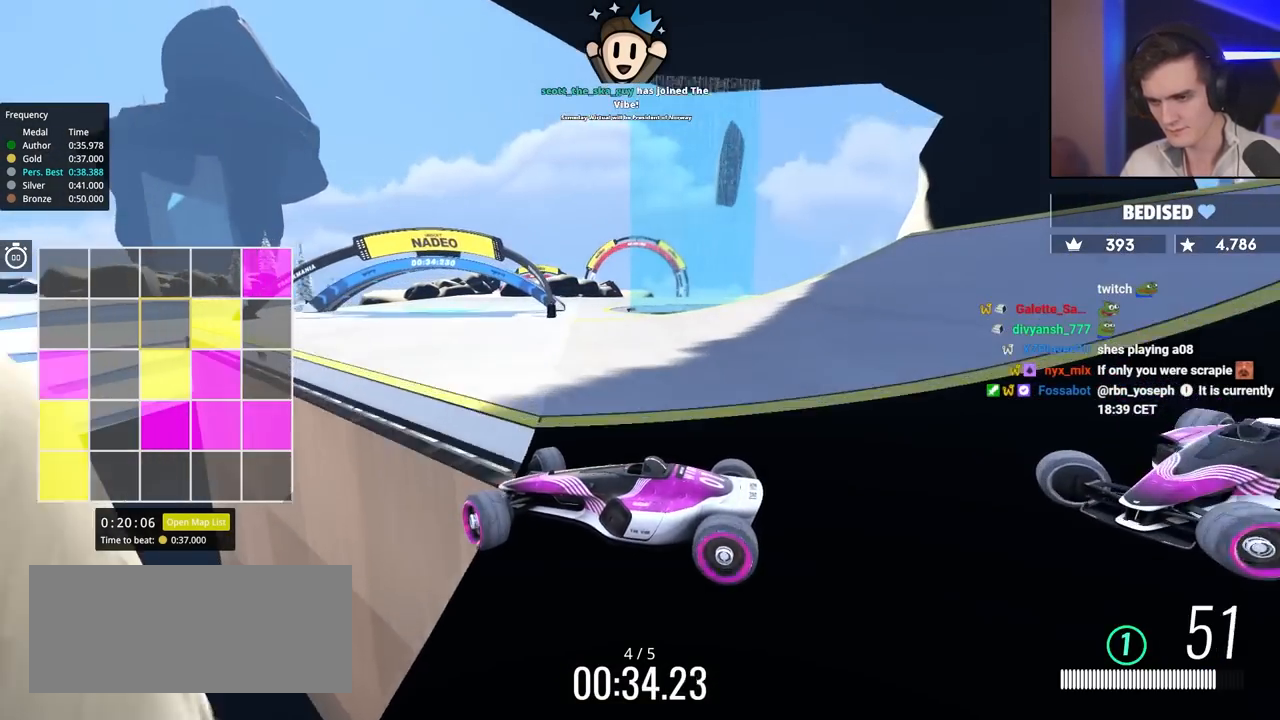
{"keys": ["up"], "events": [[317, "brake", "down"], [350, "right", "up"], [367, "brake", "up"]]}
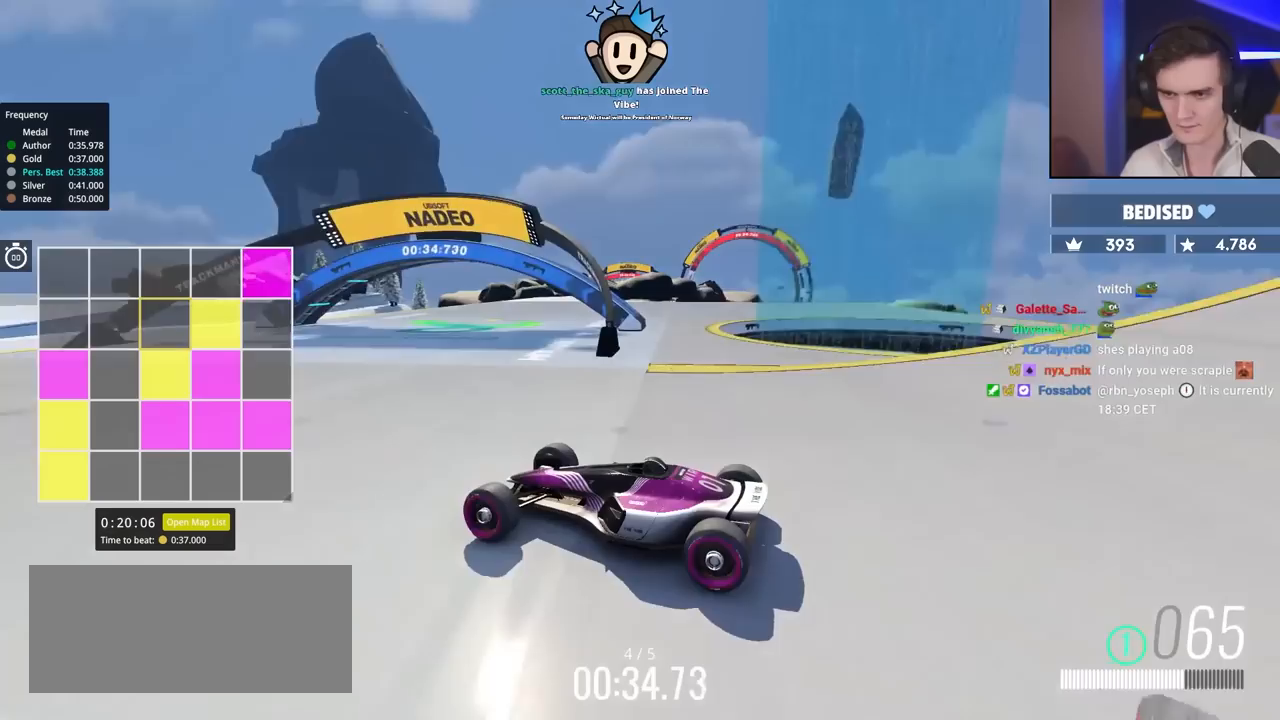
{"keys": ["right", "up"], "events": [[233, "right", "down"]]}
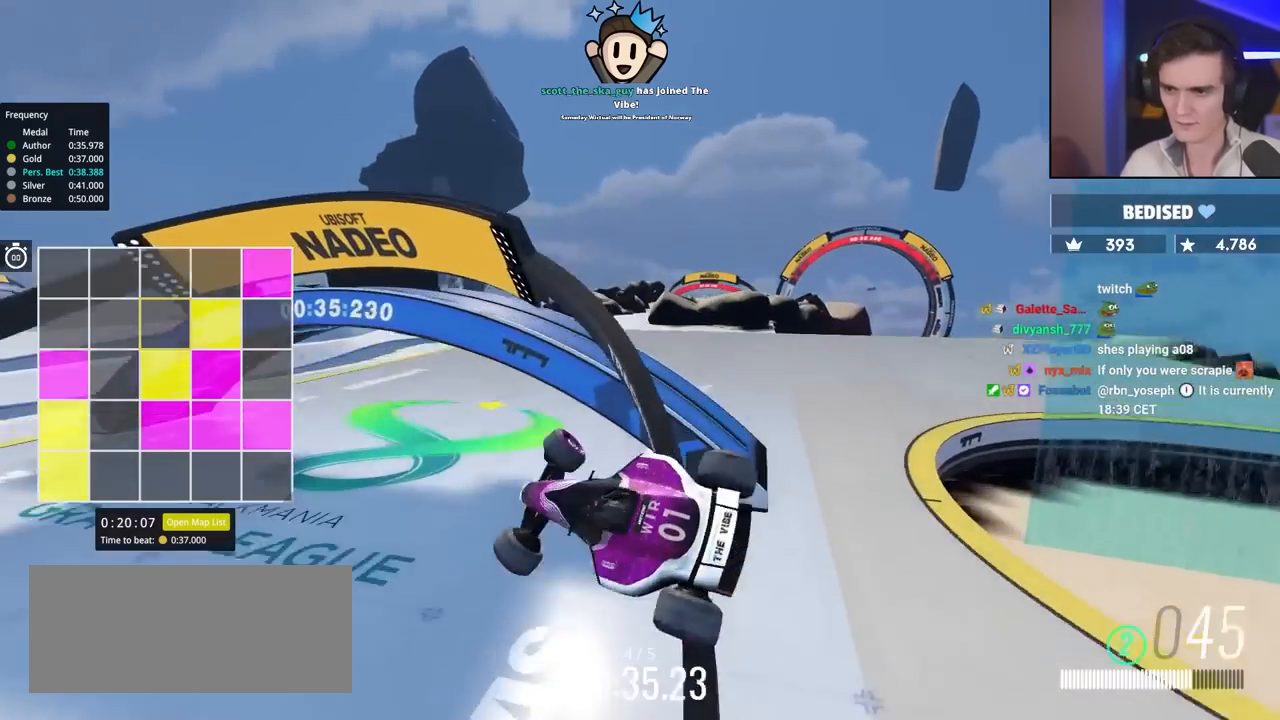
{"keys": ["right", "up"], "events": []}